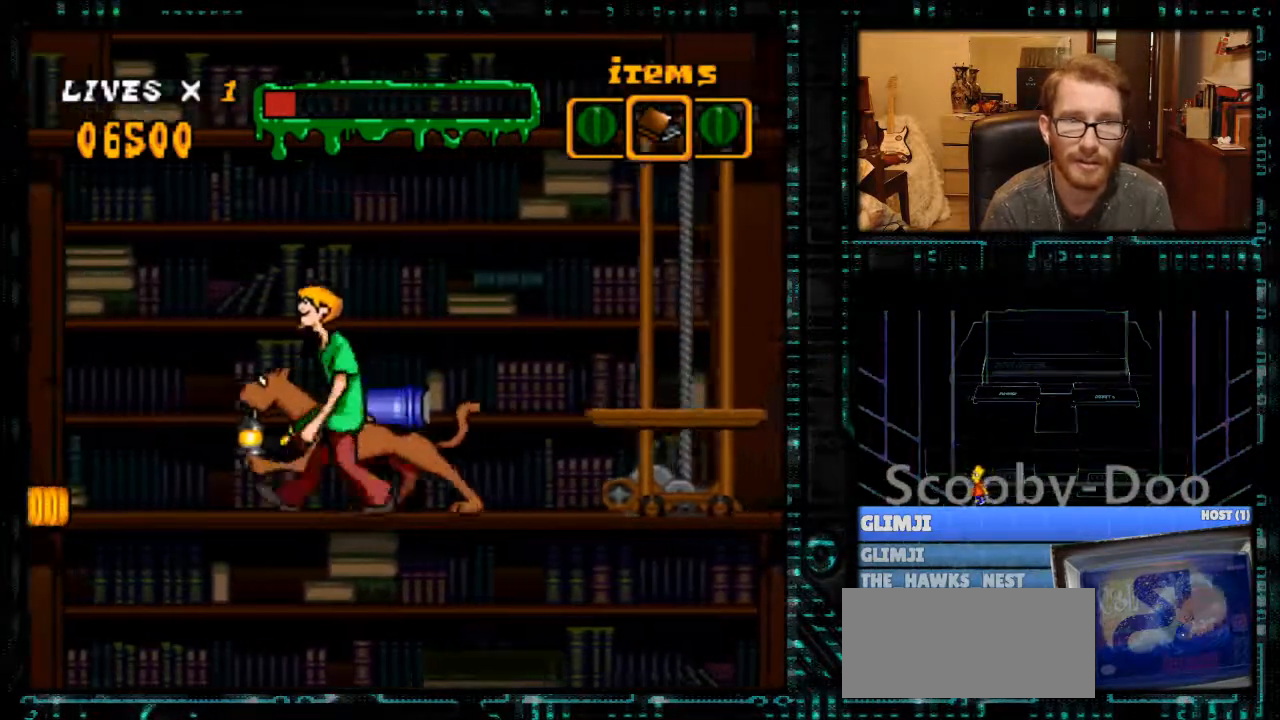
Gameplay with a controller (Nintendo layout); each line is a JSON object with the inputs held at the frame after it. "events" lists button and stick changes between this image and that frame as [ms after this image, input, new state], when the widget could be followed in between. Not read: L3 R3.
{"buttons": ["Y", "DPAD_LEFT"], "events": [[67, "B", "down"], [400, "B", "up"]]}
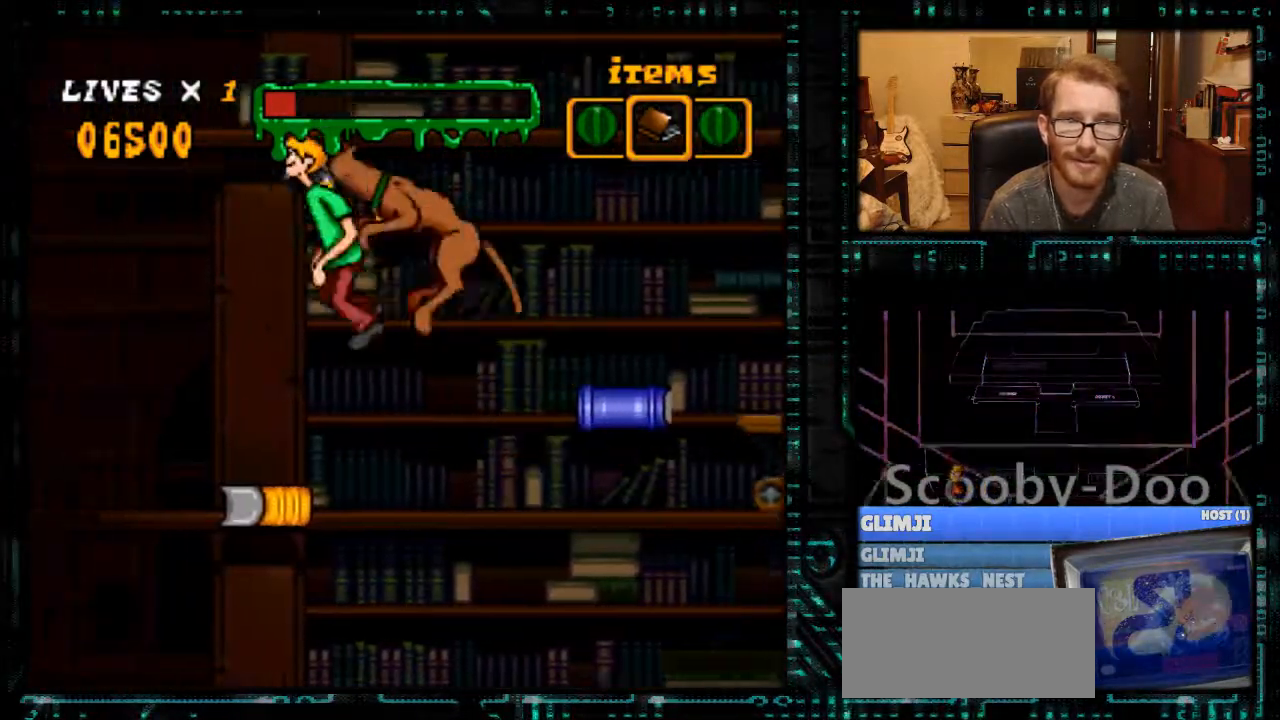
{"buttons": ["Y", "DPAD_RIGHT"], "events": [[33, "DPAD_LEFT", "up"], [133, "DPAD_RIGHT", "down"]]}
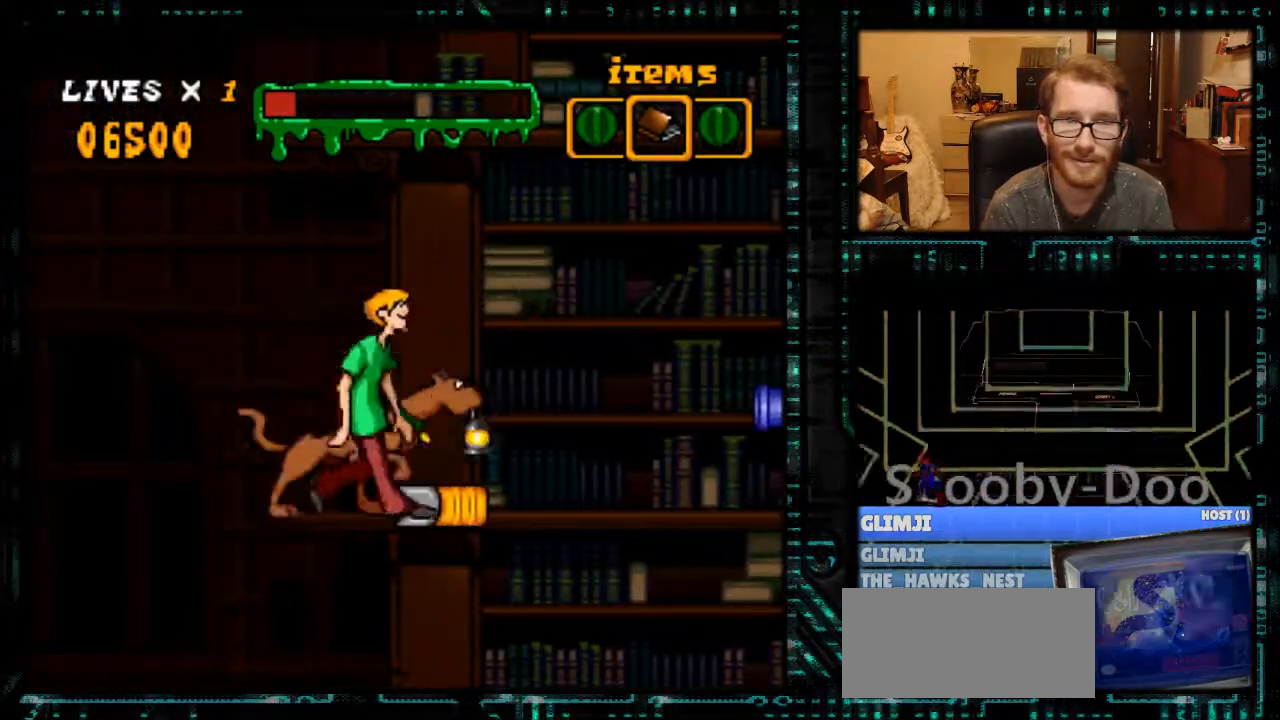
{"buttons": [], "events": [[200, "DPAD_RIGHT", "up"], [233, "Y", "up"], [333, "DPAD_UP", "down"], [433, "DPAD_UP", "up"]]}
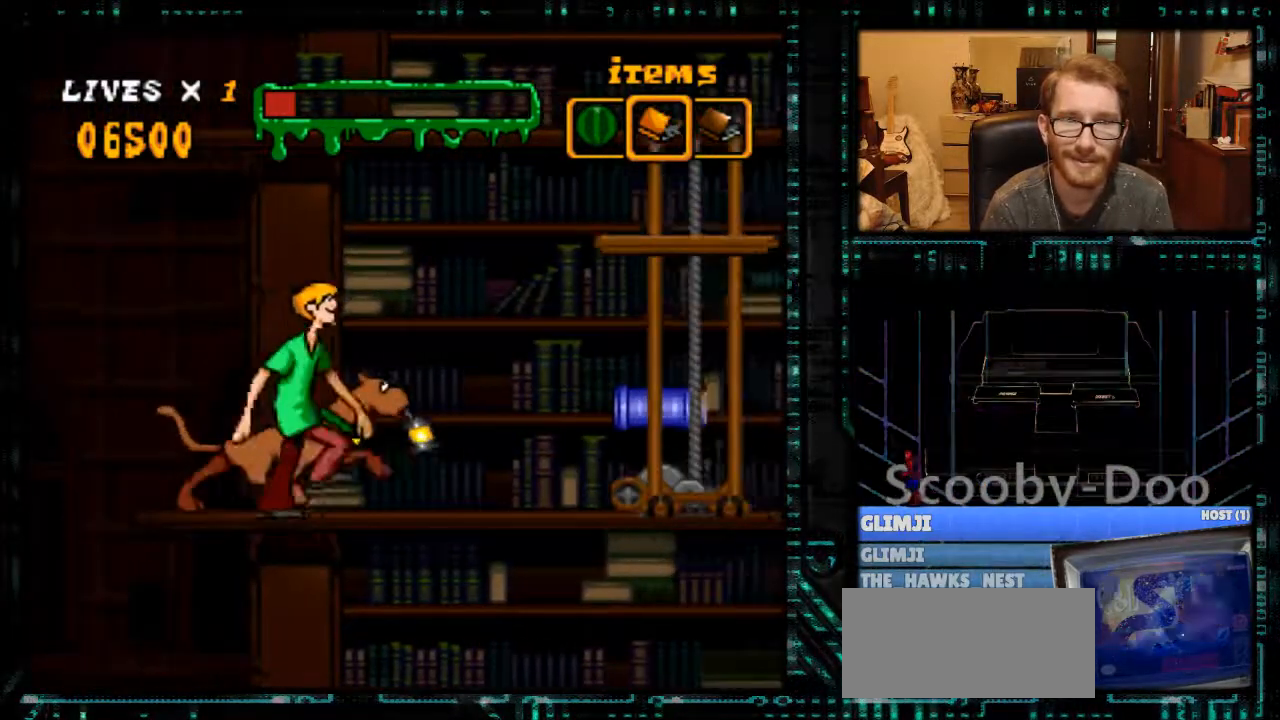
{"buttons": ["Y", "DPAD_RIGHT"], "events": [[267, "Y", "down"], [333, "DPAD_RIGHT", "down"]]}
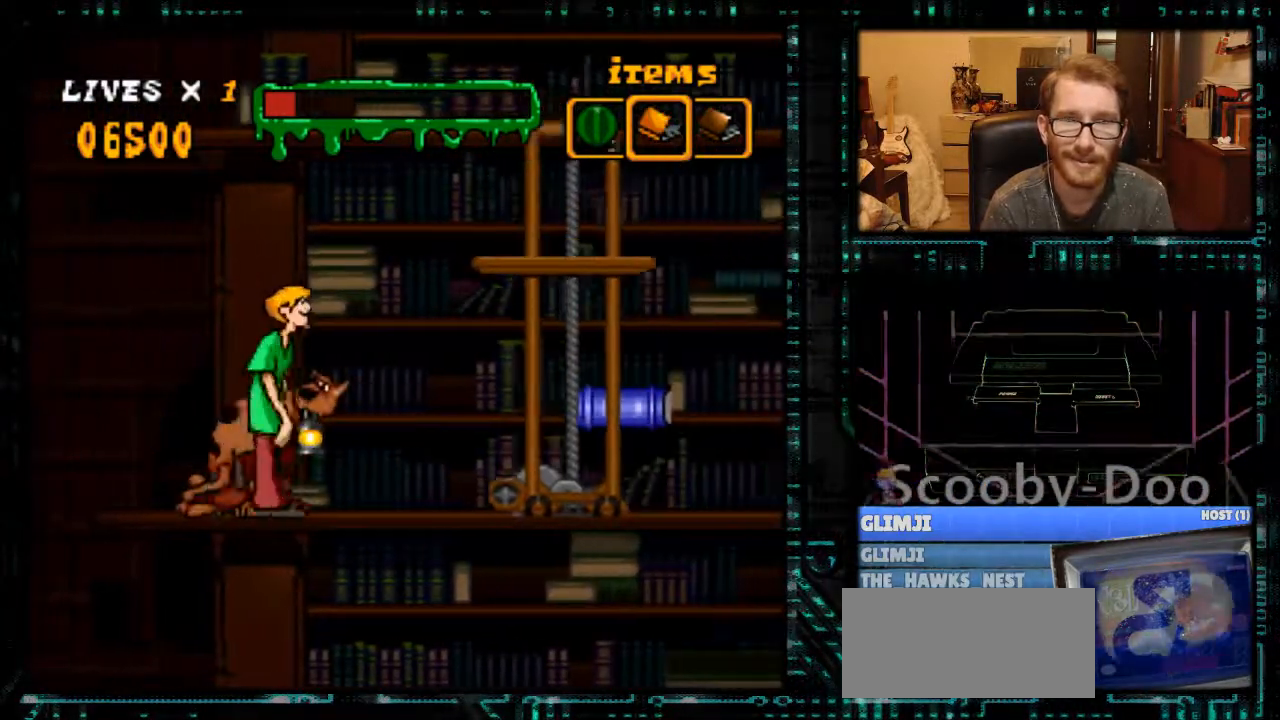
{"buttons": ["Y", "DPAD_RIGHT"], "events": [[100, "B", "down"], [500, "B", "up"]]}
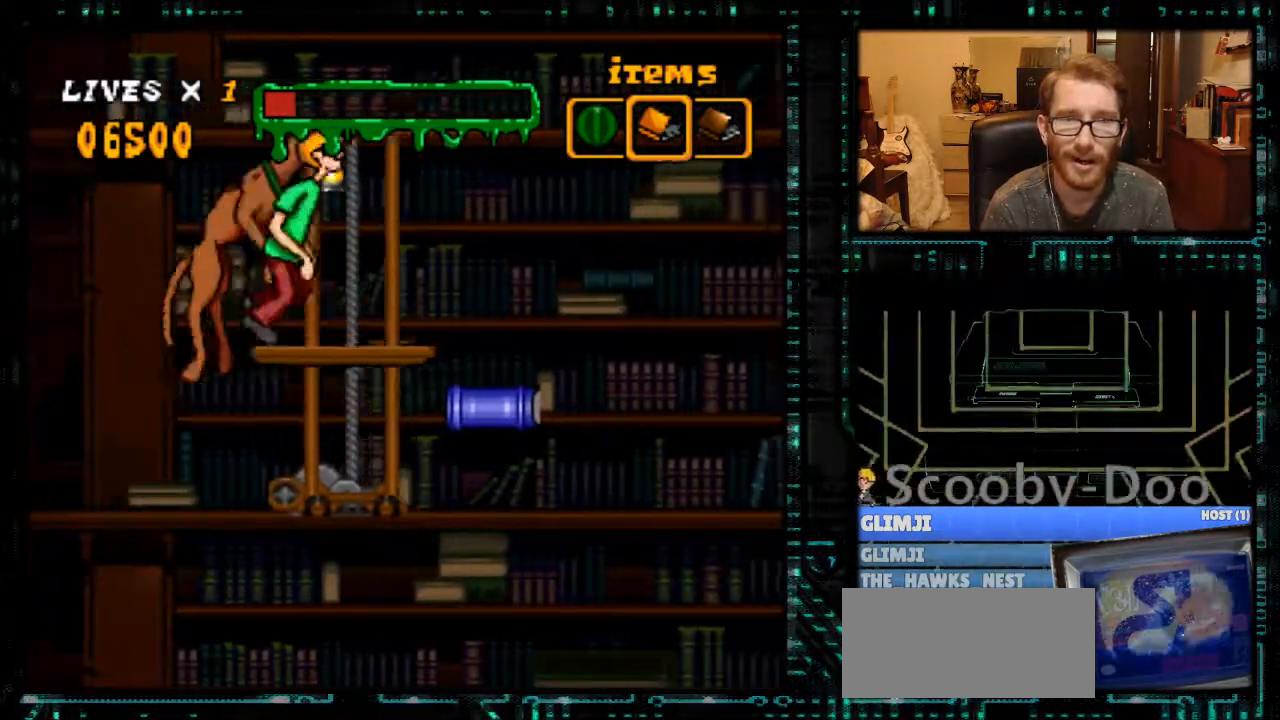
{"buttons": ["DPAD_UP"], "events": [[233, "DPAD_RIGHT", "up"], [233, "Y", "up"], [500, "DPAD_UP", "down"]]}
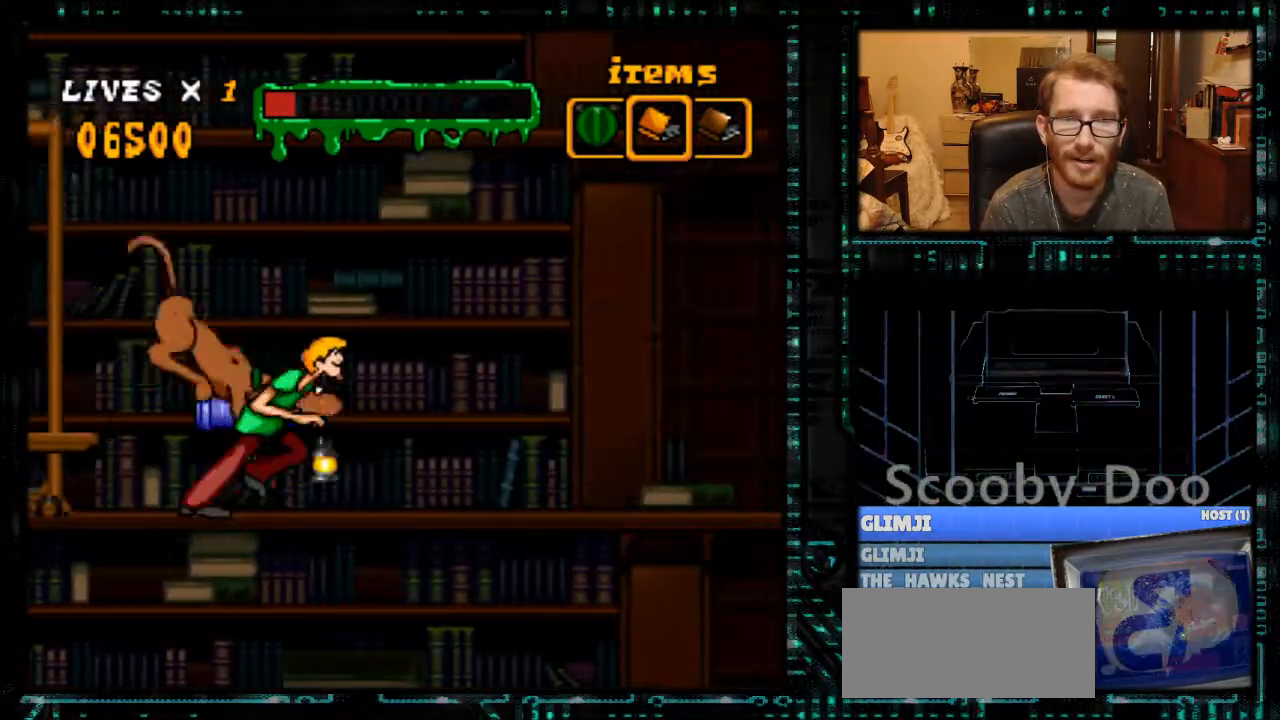
{"buttons": ["DPAD_LEFT"], "events": [[100, "DPAD_UP", "up"], [367, "DPAD_LEFT", "down"]]}
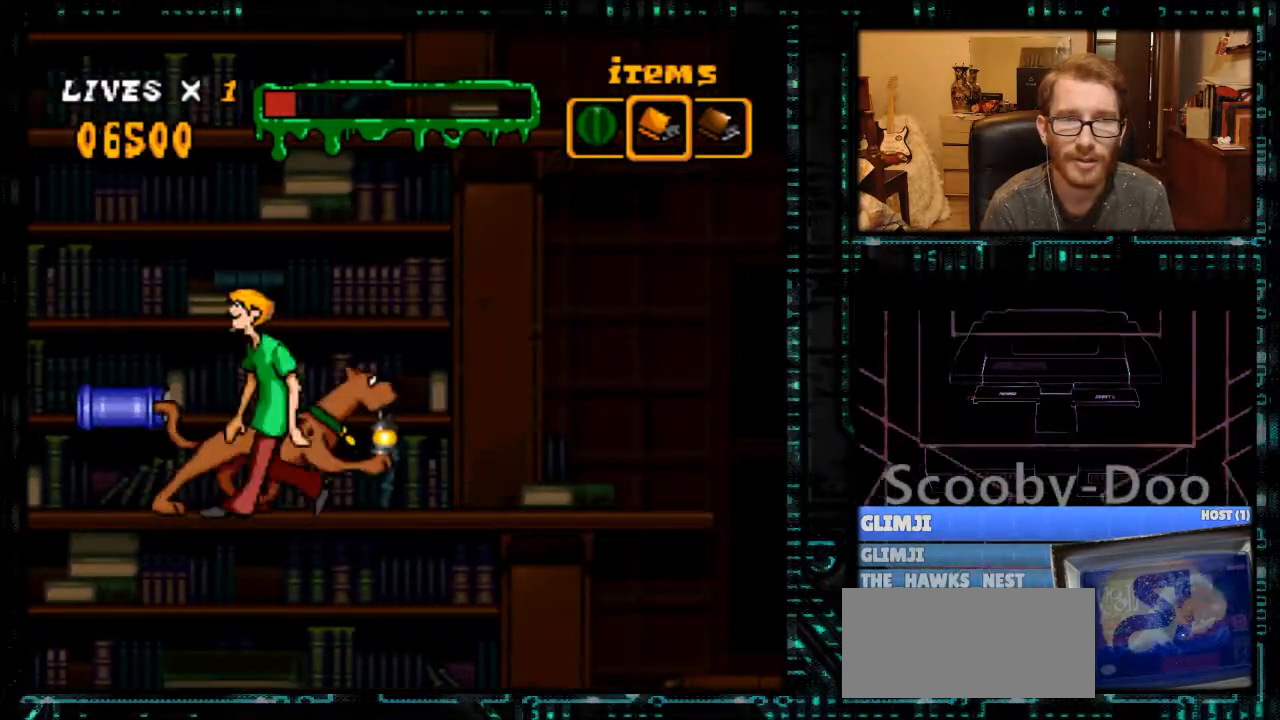
{"buttons": [], "events": [[333, "DPAD_LEFT", "up"]]}
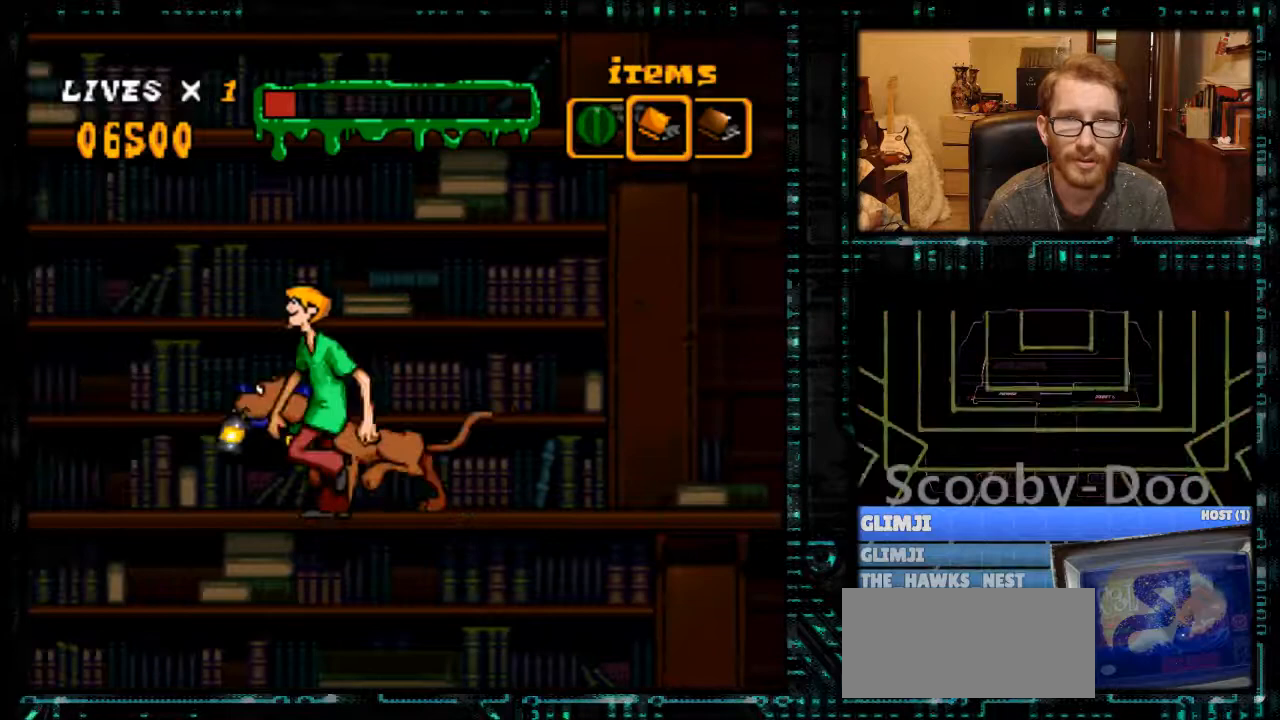
{"buttons": ["DPAD_UP"], "events": [[33, "DPAD_UP", "down"], [100, "DPAD_UP", "up"], [400, "DPAD_UP", "down"]]}
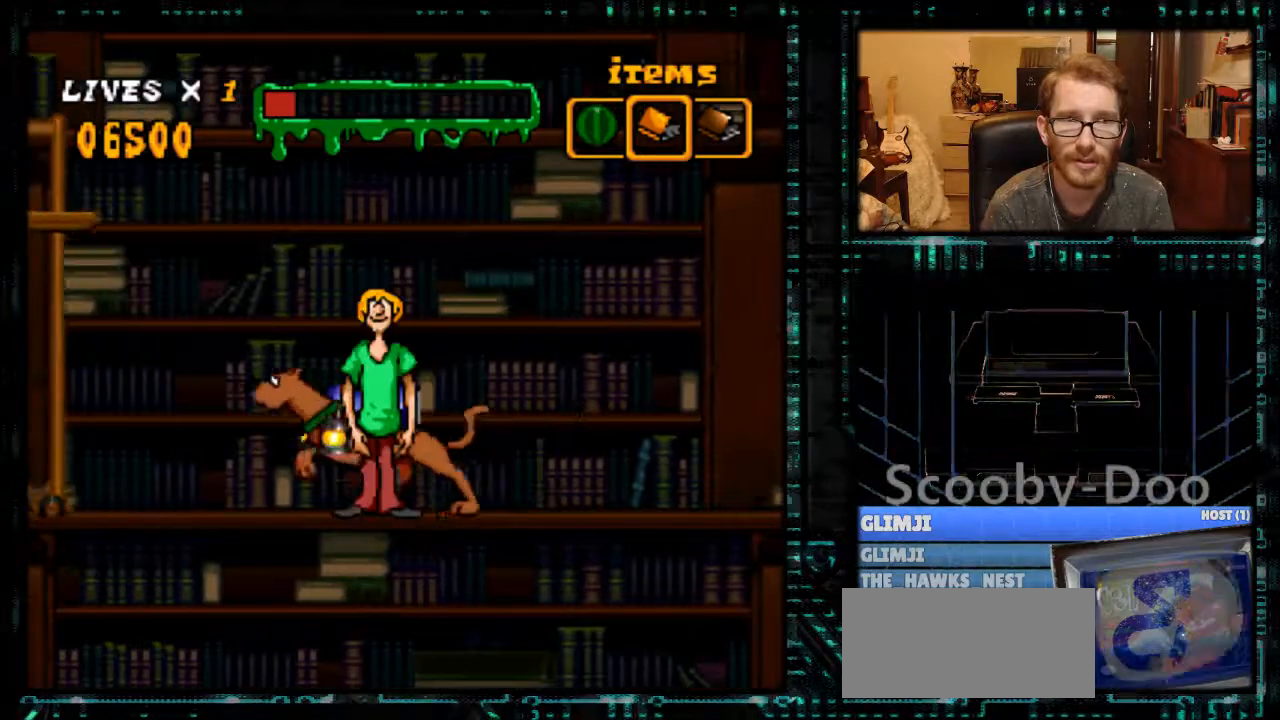
{"buttons": [], "events": [[33, "DPAD_UP", "up"], [67, "Y", "down"], [100, "B", "down"], [300, "B", "up"], [467, "Y", "up"]]}
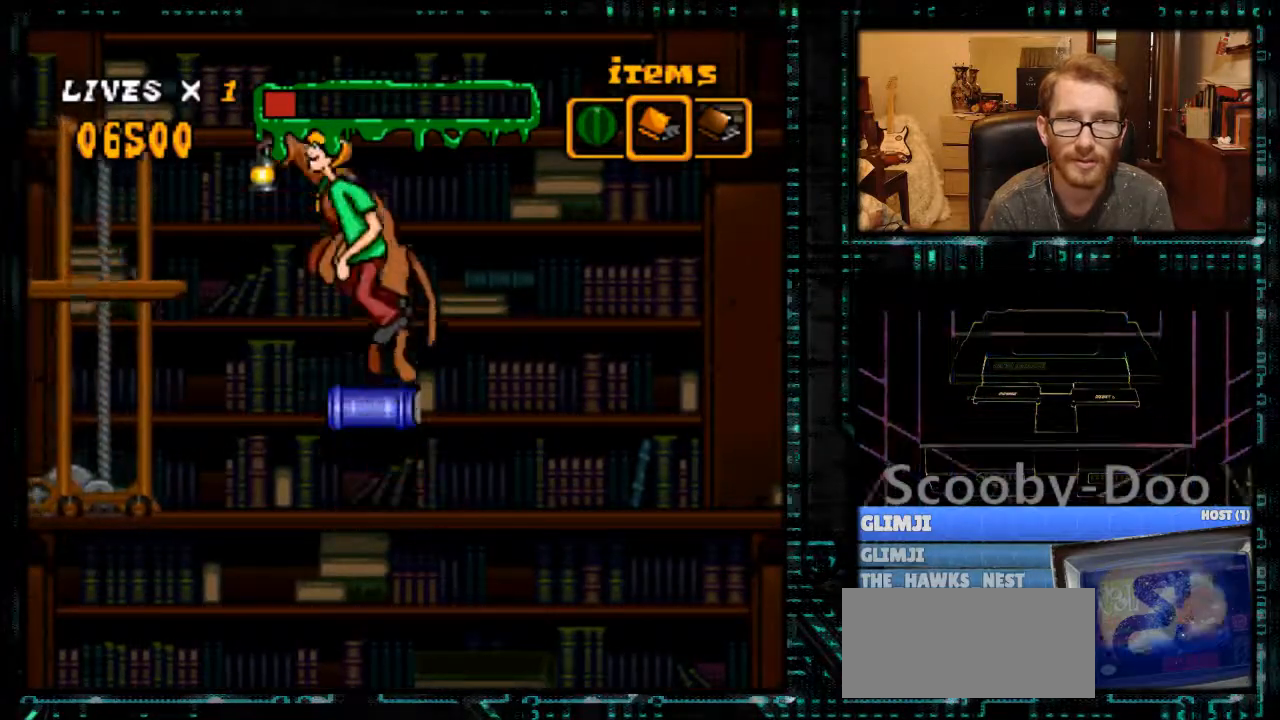
{"buttons": ["Y"], "events": [[33, "DPAD_UP", "down"], [100, "DPAD_UP", "up"], [200, "DPAD_UP", "down"], [300, "DPAD_UP", "up"], [367, "DPAD_UP", "down"], [467, "DPAD_UP", "up"], [500, "Y", "down"]]}
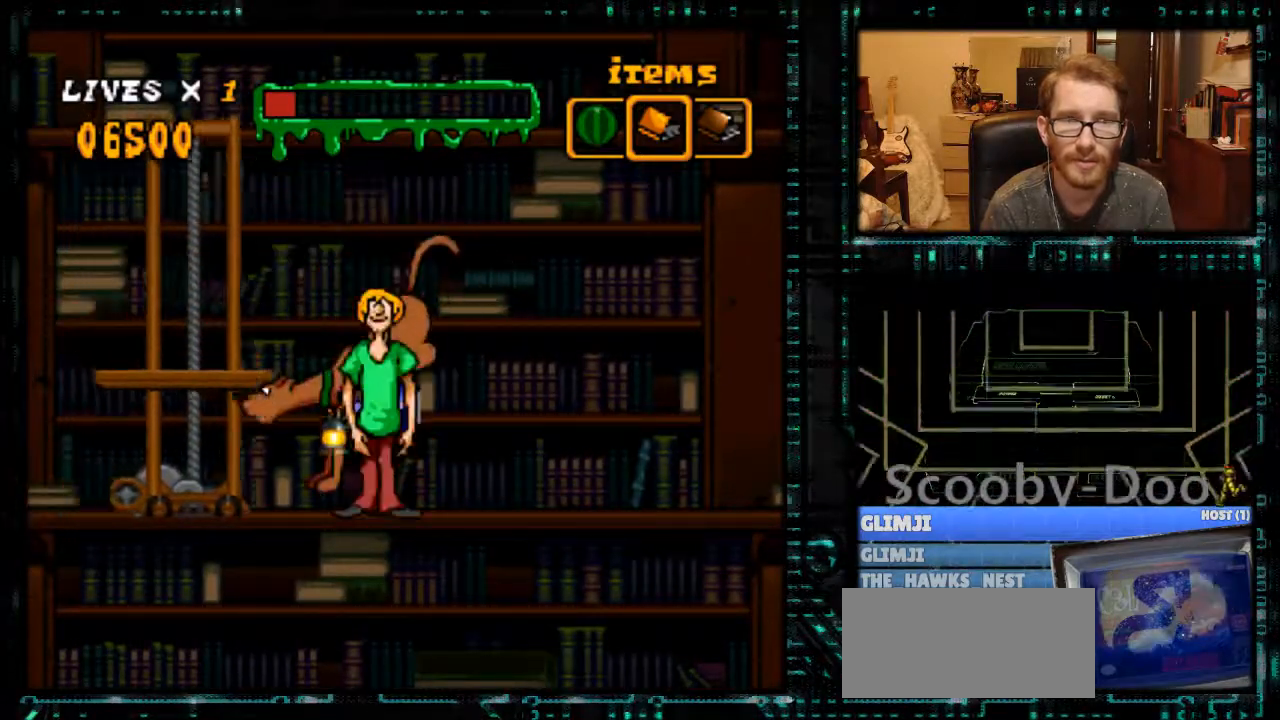
{"buttons": ["DPAD_RIGHT"], "events": [[67, "B", "down"], [167, "DPAD_LEFT", "down"], [367, "DPAD_LEFT", "up"], [433, "B", "up"], [467, "DPAD_RIGHT", "down"], [467, "Y", "up"]]}
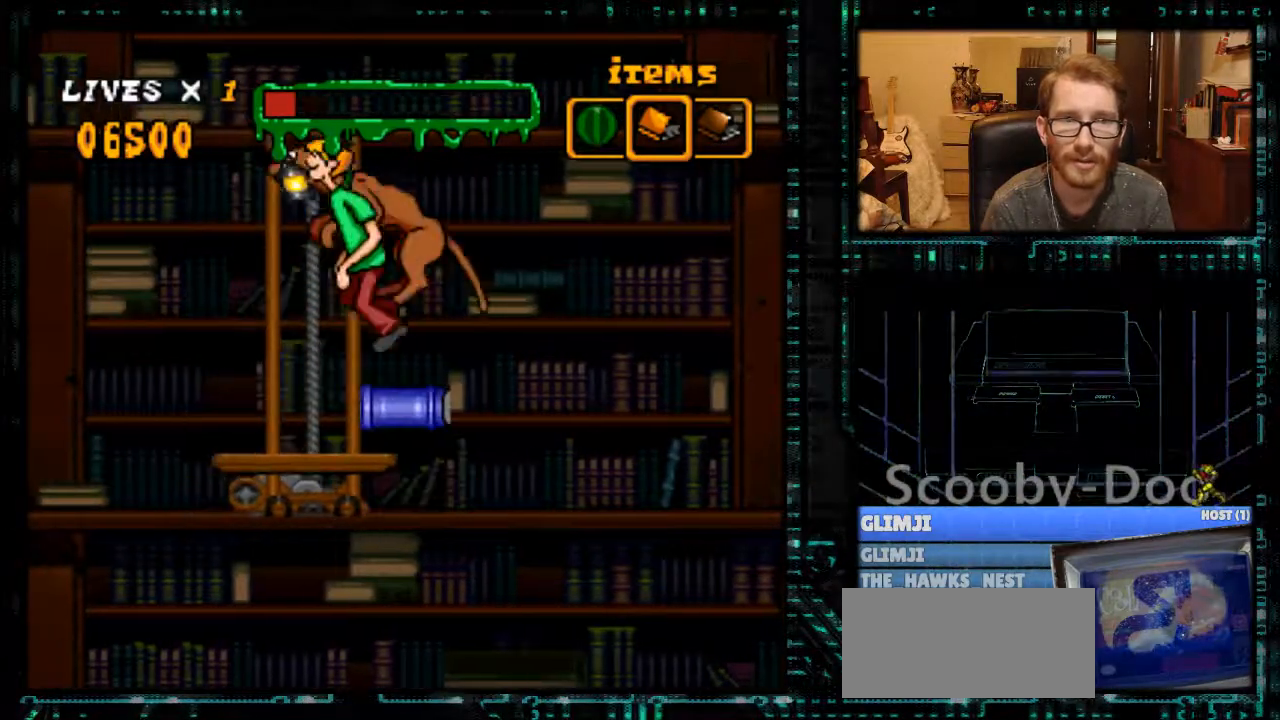
{"buttons": ["DPAD_UP"], "events": [[200, "DPAD_RIGHT", "up"], [333, "DPAD_UP", "down"], [400, "DPAD_UP", "up"], [467, "DPAD_UP", "down"]]}
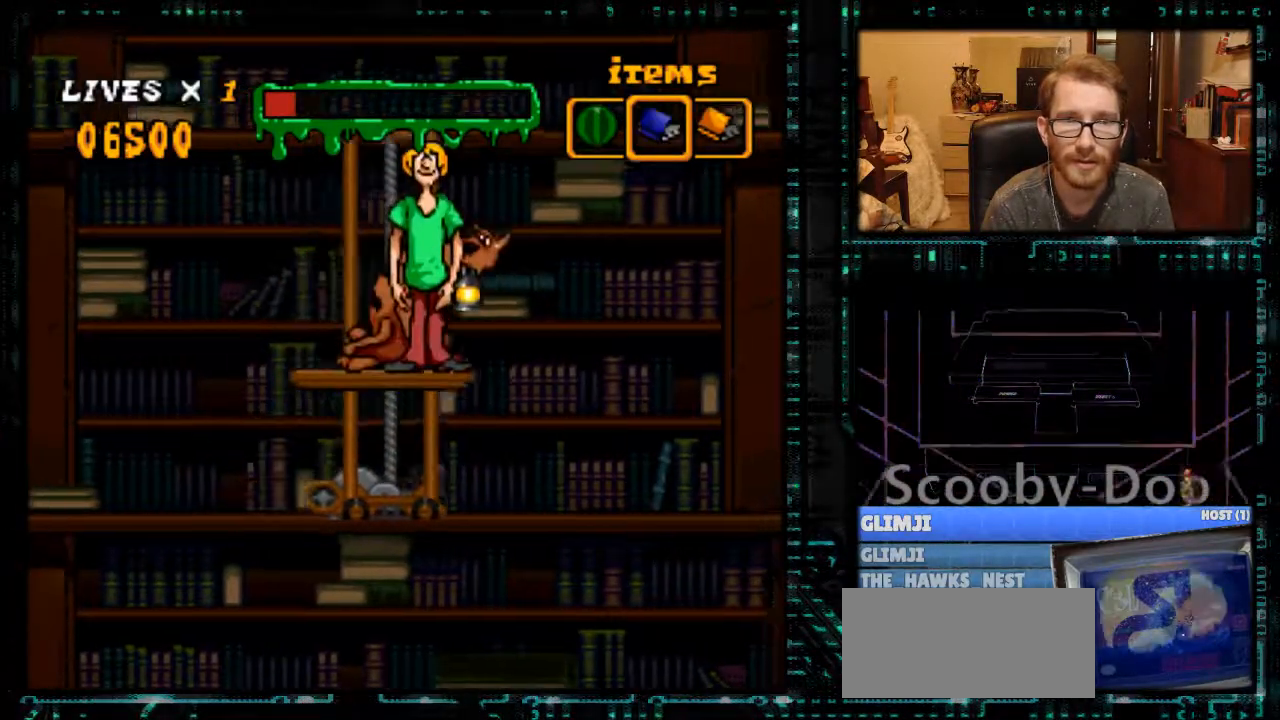
{"buttons": ["DPAD_RIGHT"], "events": [[33, "DPAD_UP", "up"], [400, "DPAD_RIGHT", "down"]]}
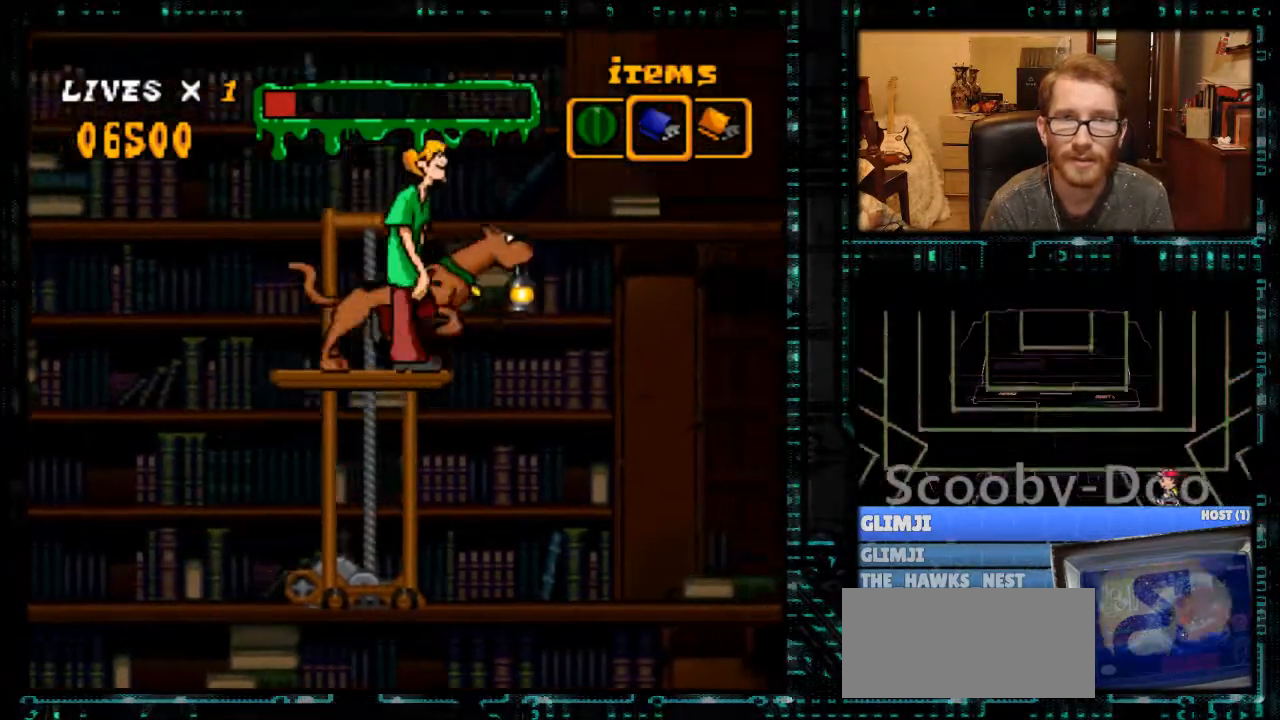
{"buttons": ["Y"], "events": [[33, "DPAD_RIGHT", "up"], [167, "Y", "down"]]}
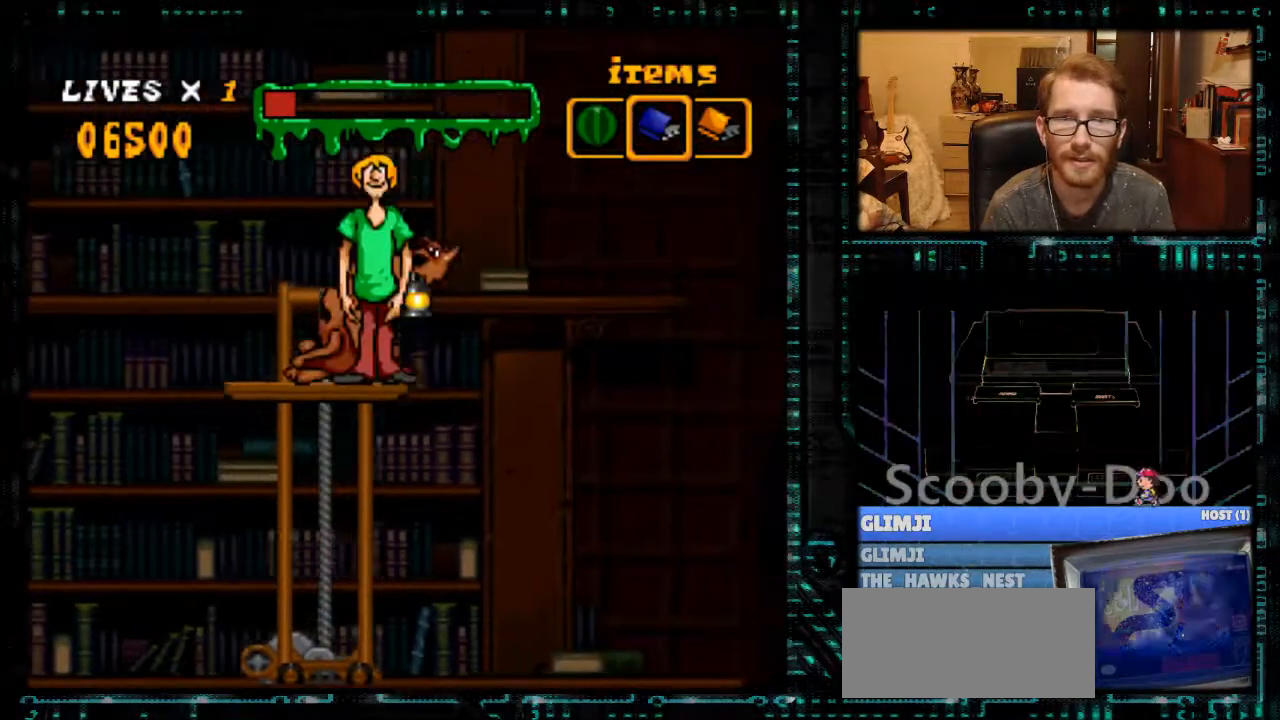
{"buttons": ["Y"], "events": [[333, "DPAD_RIGHT", "down"], [433, "DPAD_RIGHT", "up"]]}
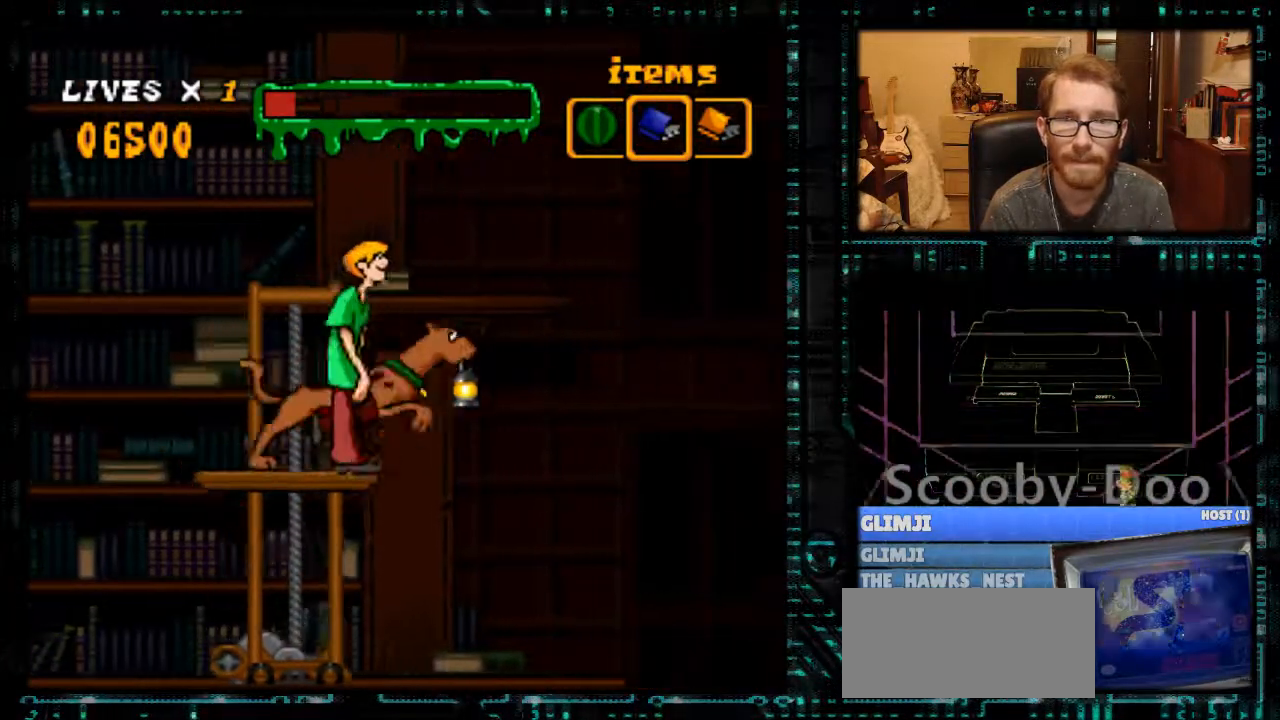
{"buttons": ["Y"], "events": [[67, "DPAD_RIGHT", "down"], [167, "DPAD_RIGHT", "up"]]}
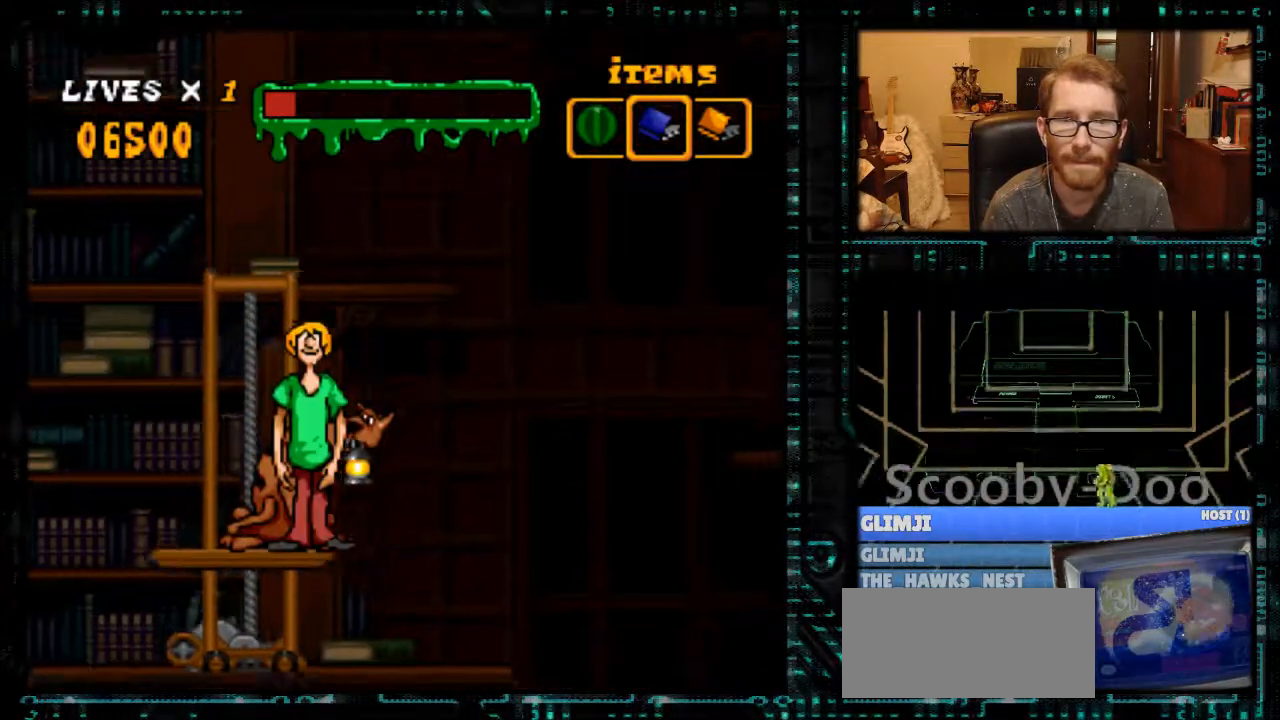
{"buttons": ["Y"], "events": [[300, "DPAD_LEFT", "down"], [467, "DPAD_LEFT", "up"]]}
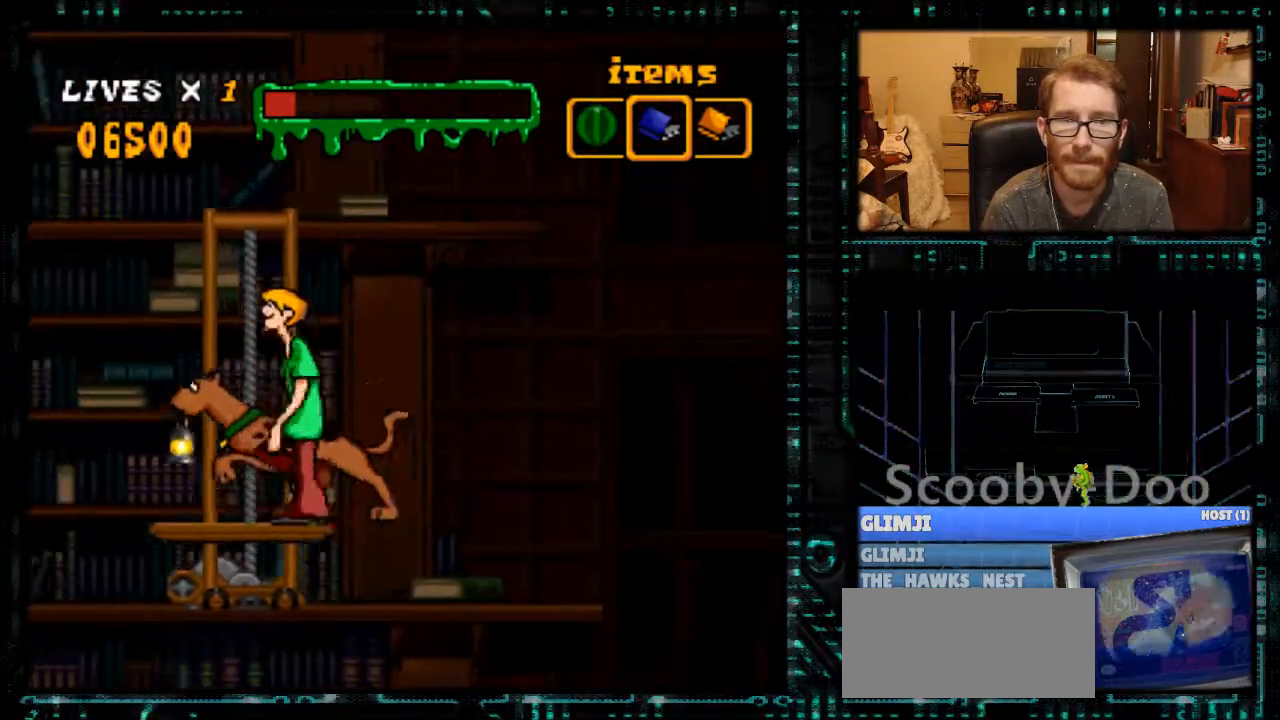
{"buttons": ["Y", "DPAD_LEFT"], "events": [[200, "DPAD_LEFT", "down"], [300, "DPAD_LEFT", "up"], [500, "DPAD_LEFT", "down"]]}
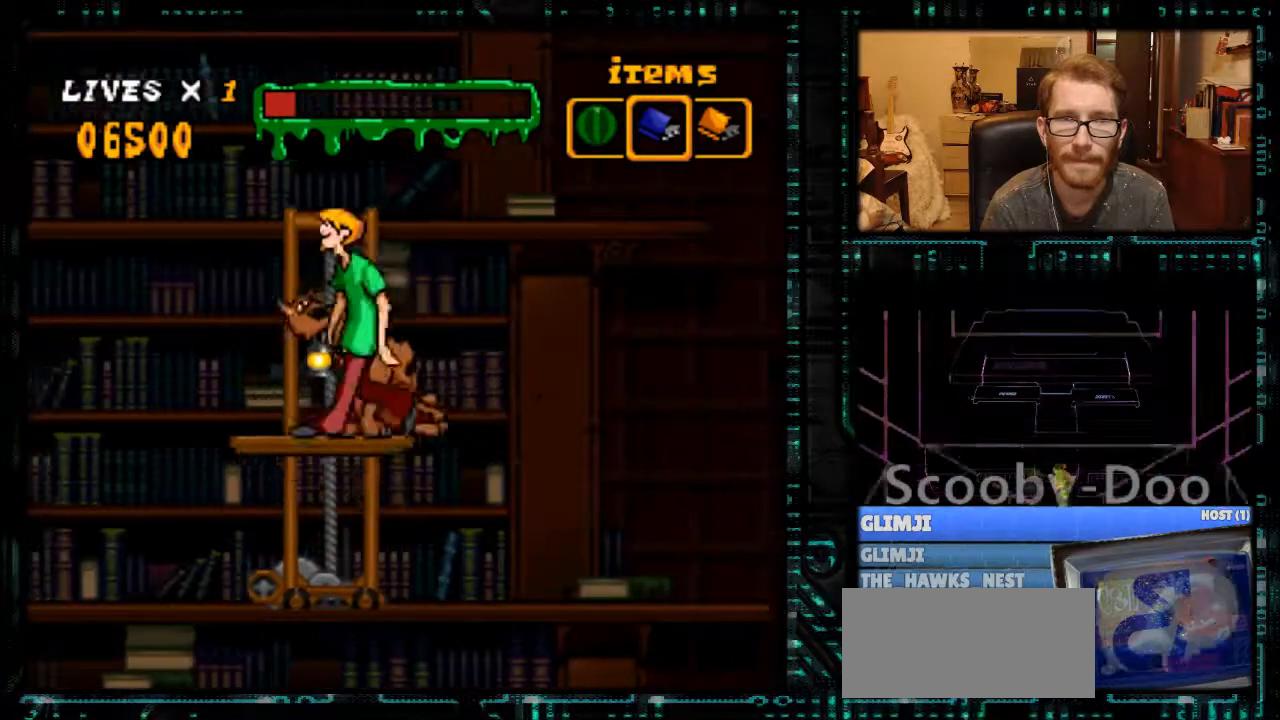
{"buttons": ["Y", "DPAD_LEFT"], "events": [[100, "DPAD_LEFT", "up"], [267, "DPAD_LEFT", "down"], [300, "DPAD_LEFT", "up"], [467, "DPAD_LEFT", "down"]]}
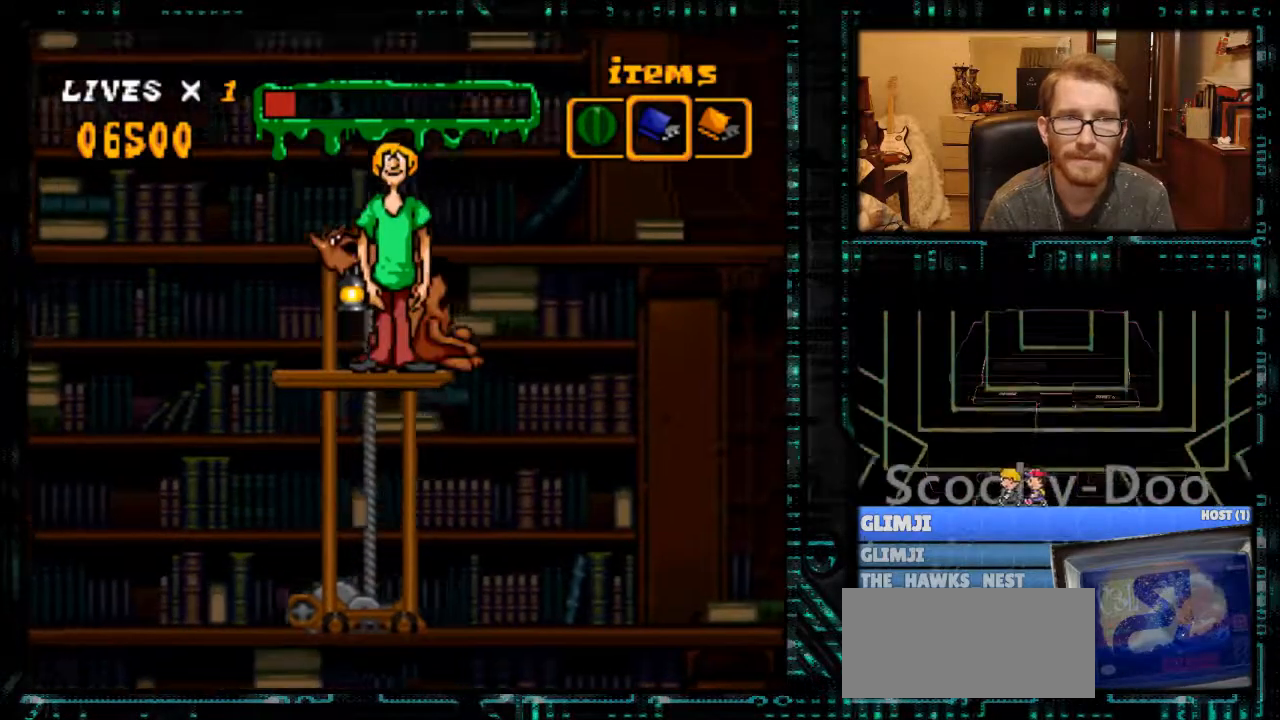
{"buttons": ["B", "Y", "DPAD_LEFT"], "events": [[67, "DPAD_LEFT", "up"], [167, "DPAD_LEFT", "down"], [433, "B", "down"]]}
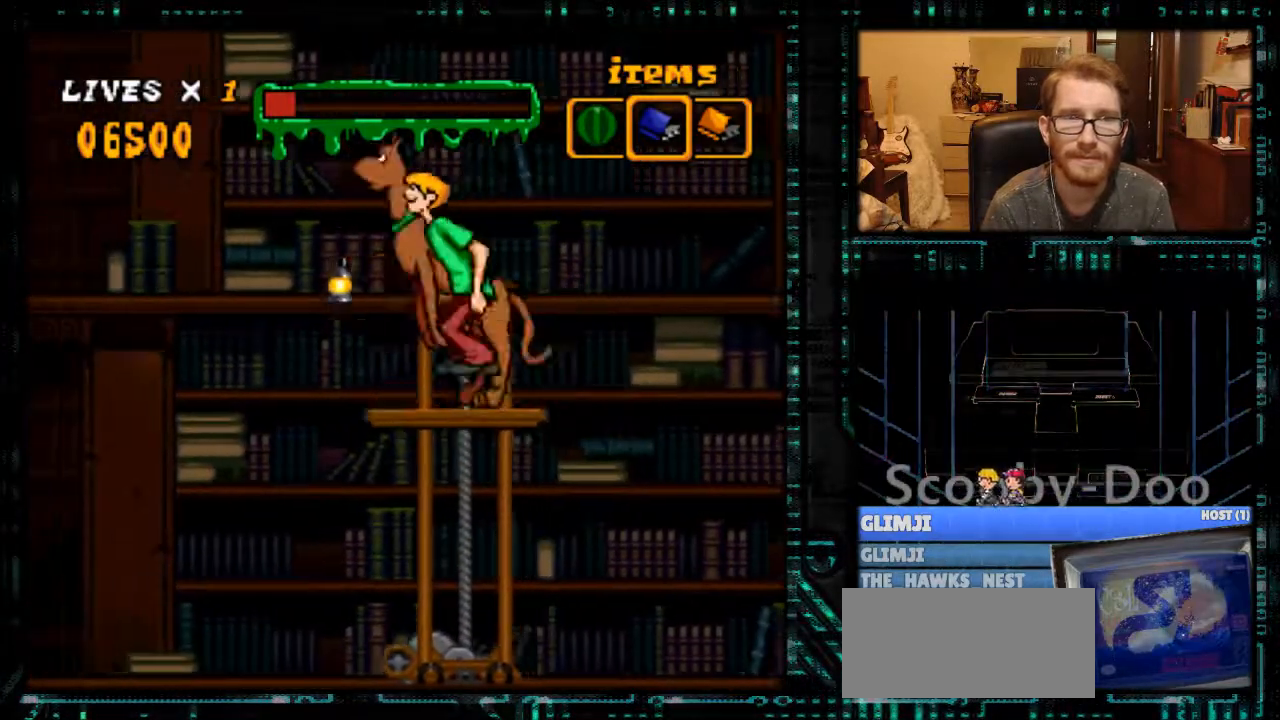
{"buttons": ["Y"], "events": [[133, "DPAD_LEFT", "up"], [467, "B", "up"]]}
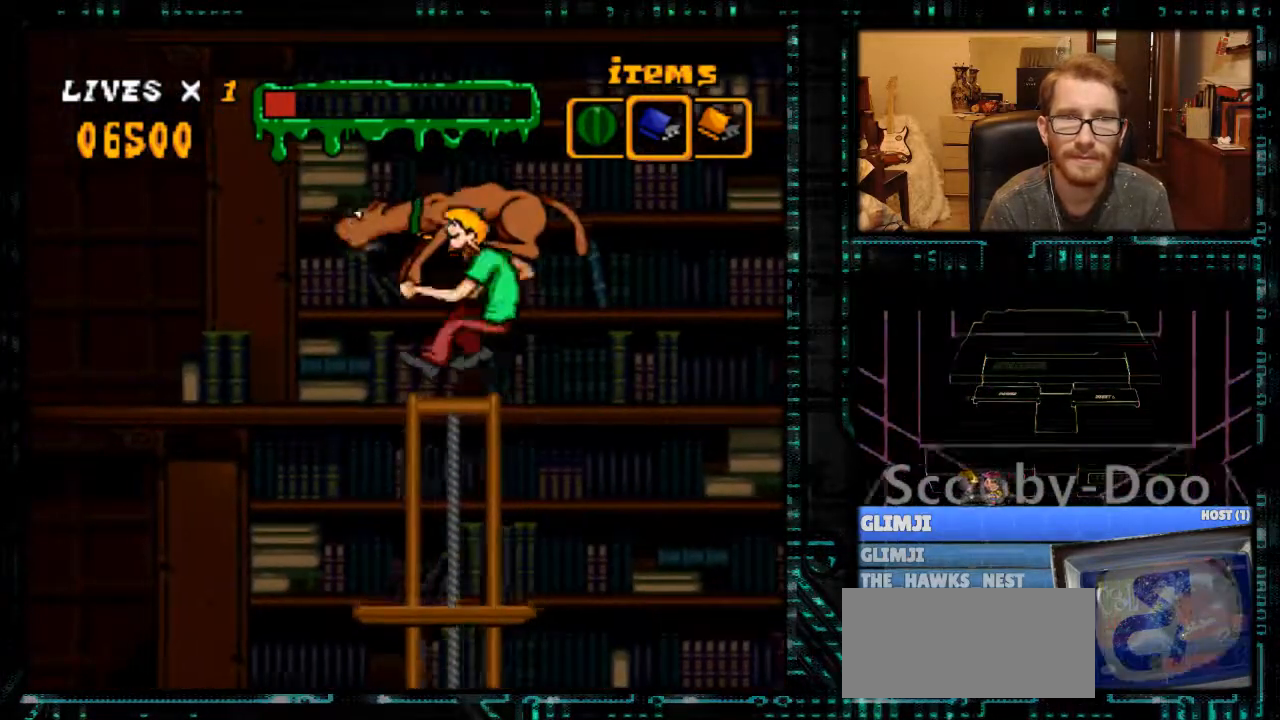
{"buttons": ["Y", "DPAD_LEFT"], "events": [[200, "DPAD_LEFT", "down"]]}
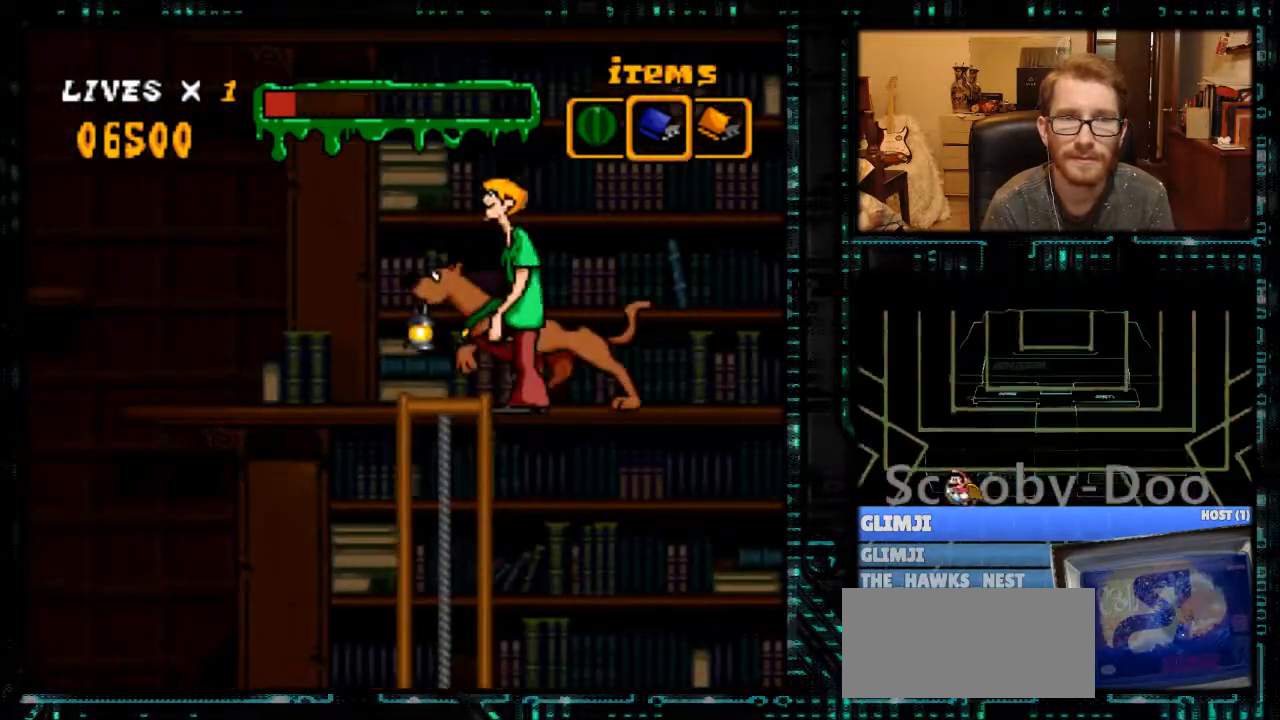
{"buttons": ["Y"], "events": [[367, "DPAD_LEFT", "up"]]}
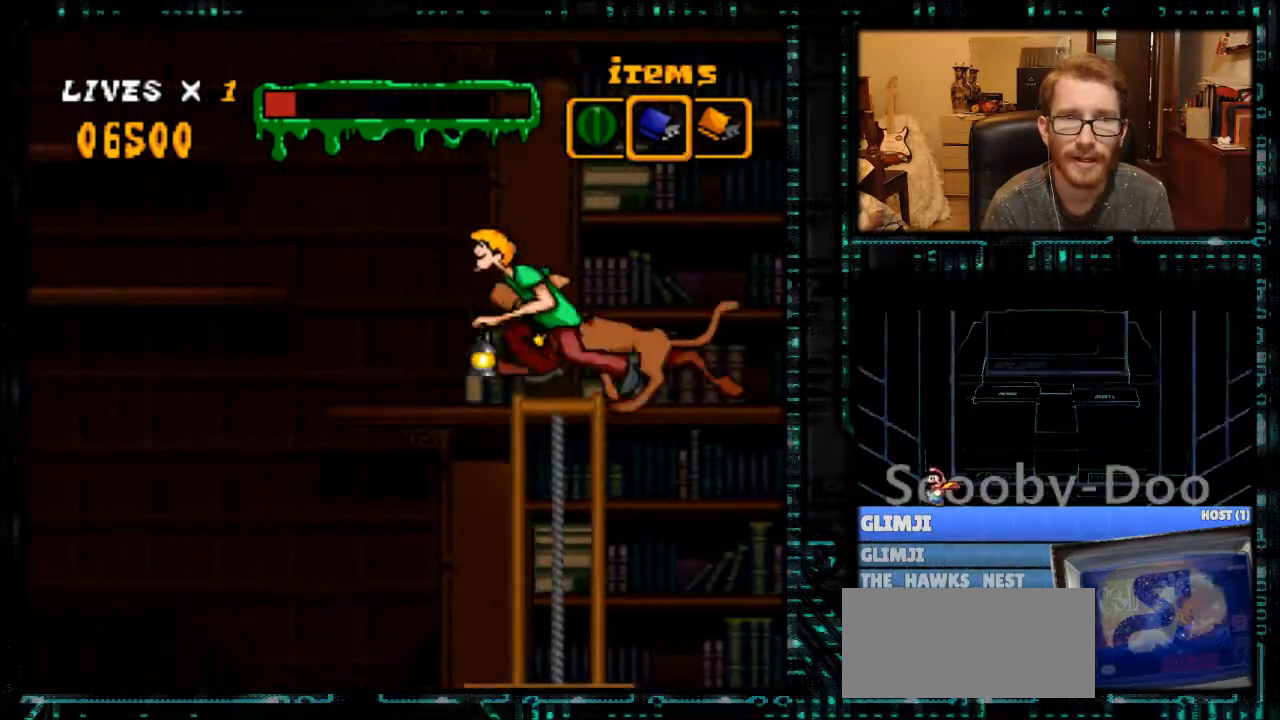
{"buttons": ["B", "Y", "DPAD_LEFT"], "events": [[267, "DPAD_LEFT", "down"], [467, "B", "down"]]}
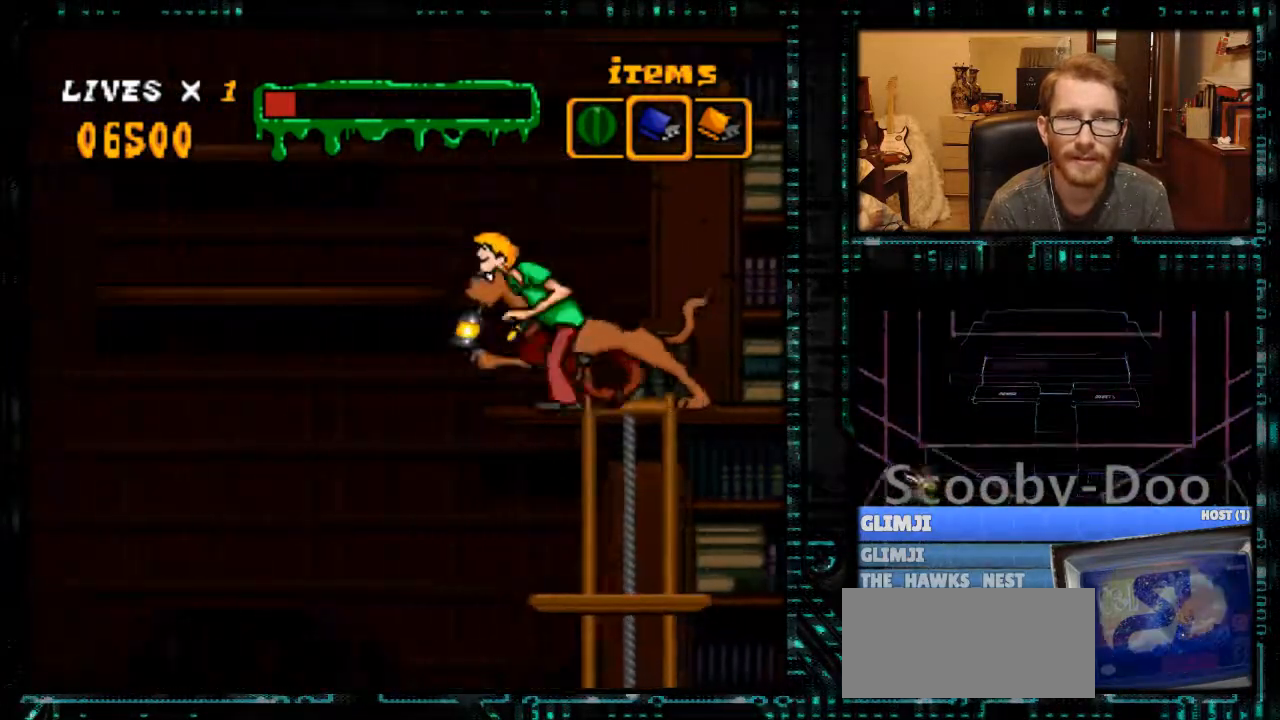
{"buttons": ["Y", "DPAD_RIGHT"], "events": [[333, "DPAD_LEFT", "up"], [367, "B", "up"], [433, "DPAD_RIGHT", "down"]]}
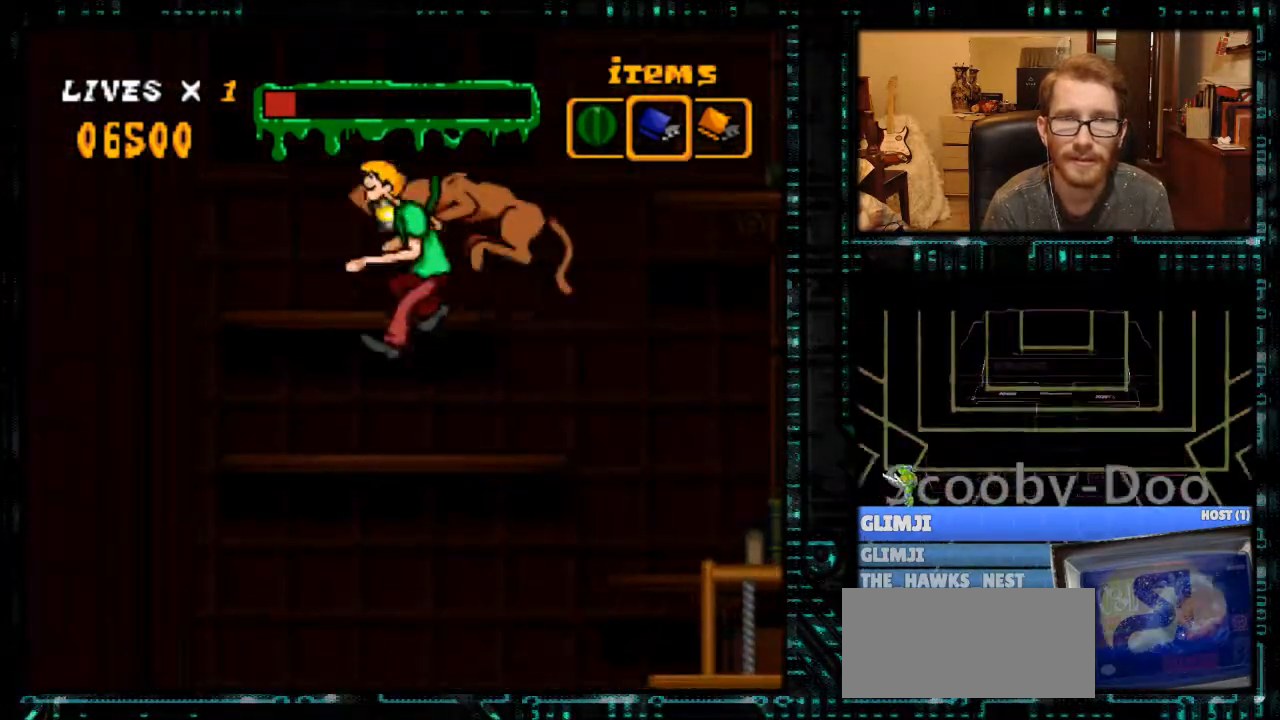
{"buttons": ["B"], "events": [[133, "Y", "up"], [500, "B", "down"], [500, "DPAD_RIGHT", "up"]]}
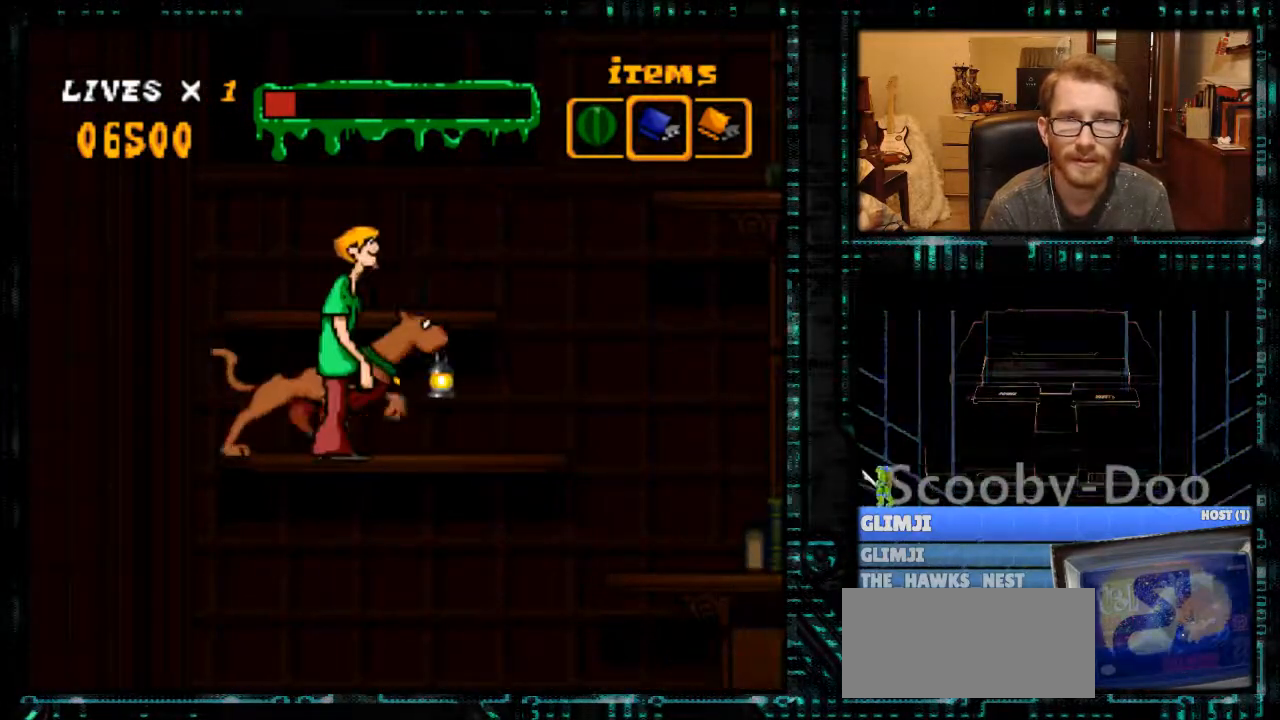
{"buttons": ["B", "DPAD_LEFT"], "events": [[333, "DPAD_LEFT", "down"]]}
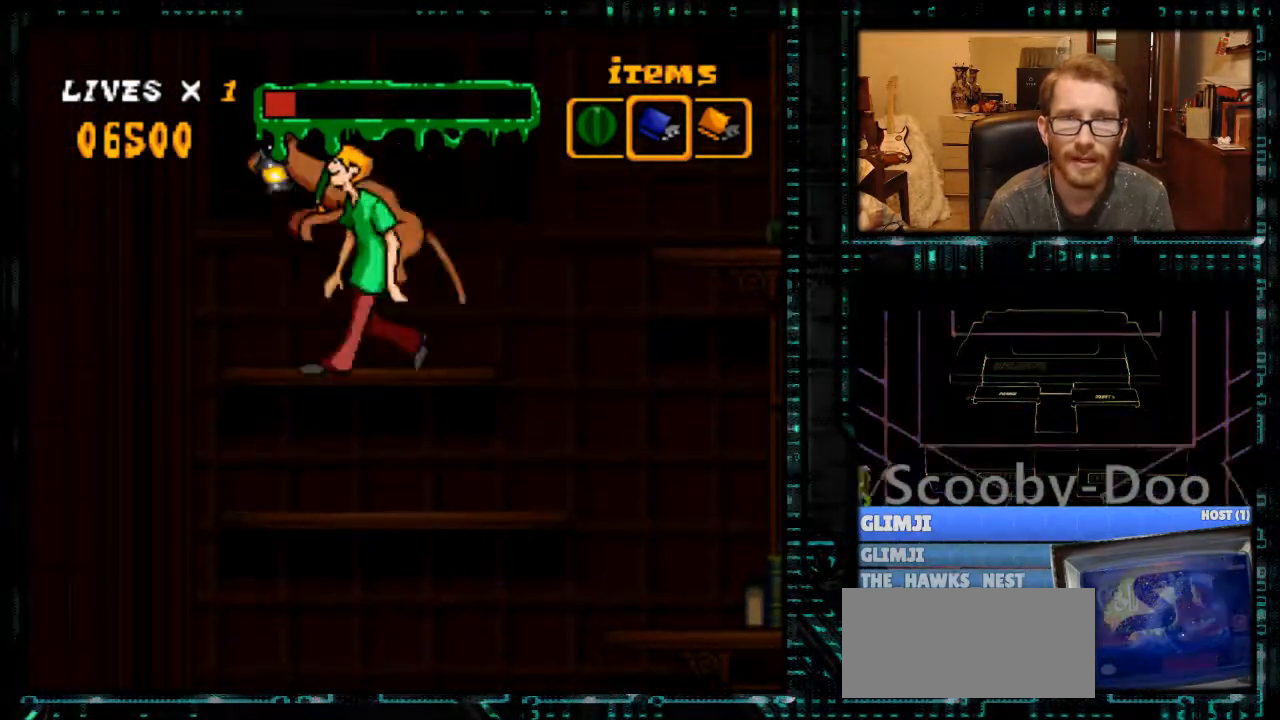
{"buttons": ["Y", "DPAD_RIGHT"], "events": [[33, "B", "up"], [133, "DPAD_LEFT", "up"], [167, "Y", "down"], [267, "DPAD_RIGHT", "down"]]}
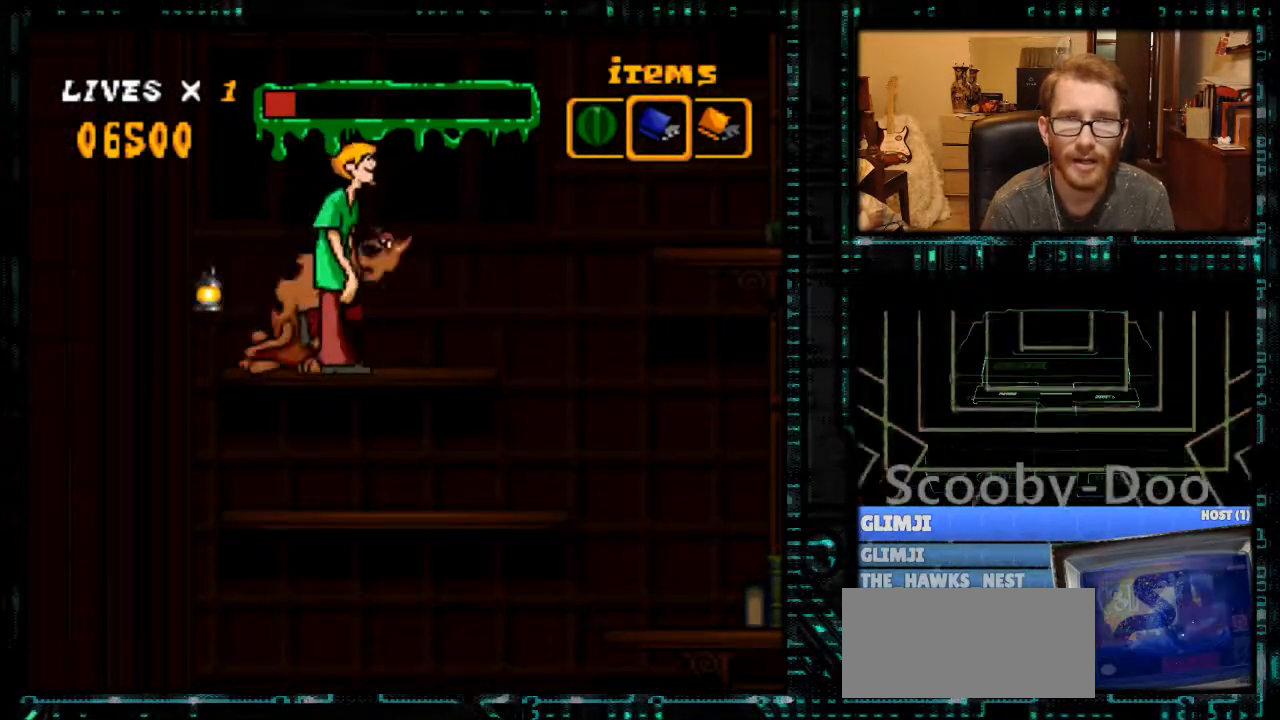
{"buttons": ["B", "Y", "DPAD_RIGHT"], "events": [[433, "B", "down"]]}